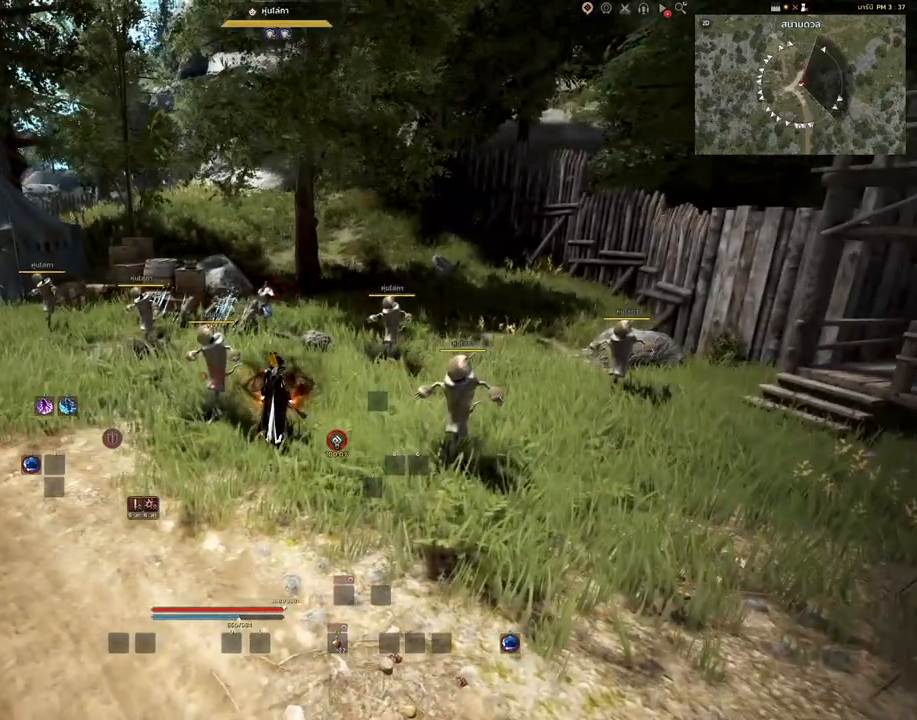
Gameplay with keyboard and mouse; each line is a JSON object with the keys and mouse buttons held at the frame after it. "events" lists presses ("down") and releases ("up") of "a", "c", "d", "e", "s", "shift", "space", "tab", "w", "mouse_left" and "mouse_right" between this image and that frame as [ms after this image, input, new state], when the widget could be followed in between. "mouse_left", "mouse_right" = the "left", "right" buttons of the "mouse" list. No other keys are recorded. Mouse movement is not recorded. Not read: other_keys.
{"keys": ["s"], "mouse": [], "events": [[133, "s", "down"]]}
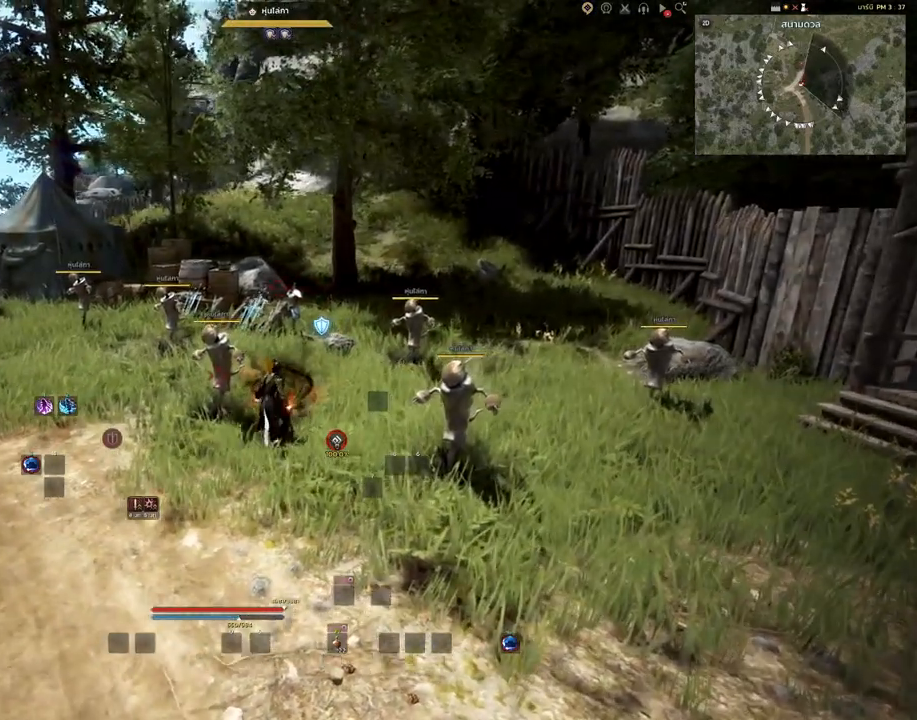
{"keys": ["s"], "mouse": [], "events": []}
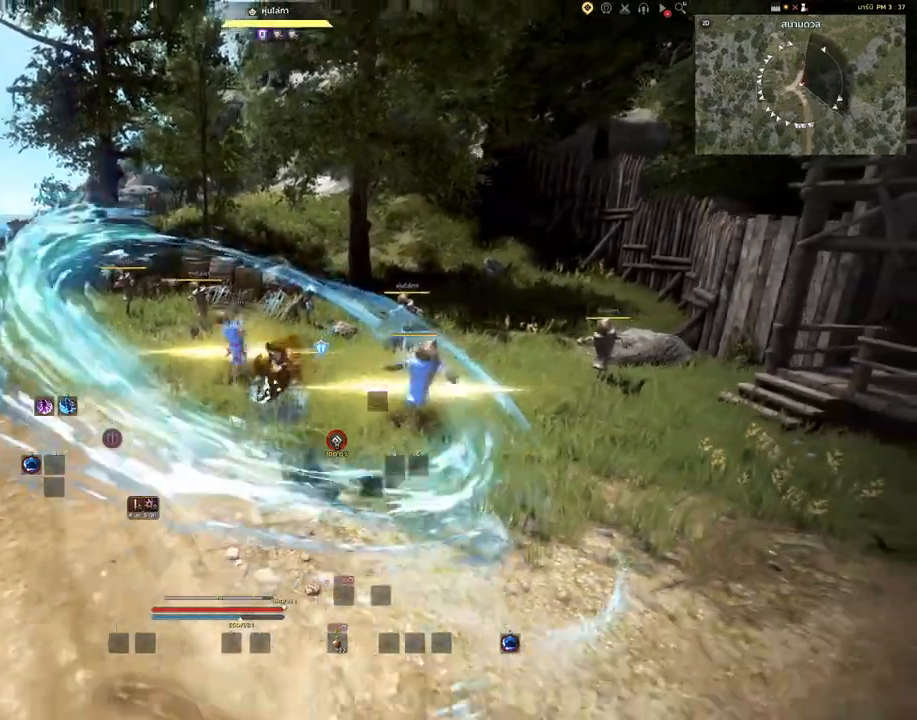
{"keys": [], "mouse": [], "events": [[17, "s", "up"]]}
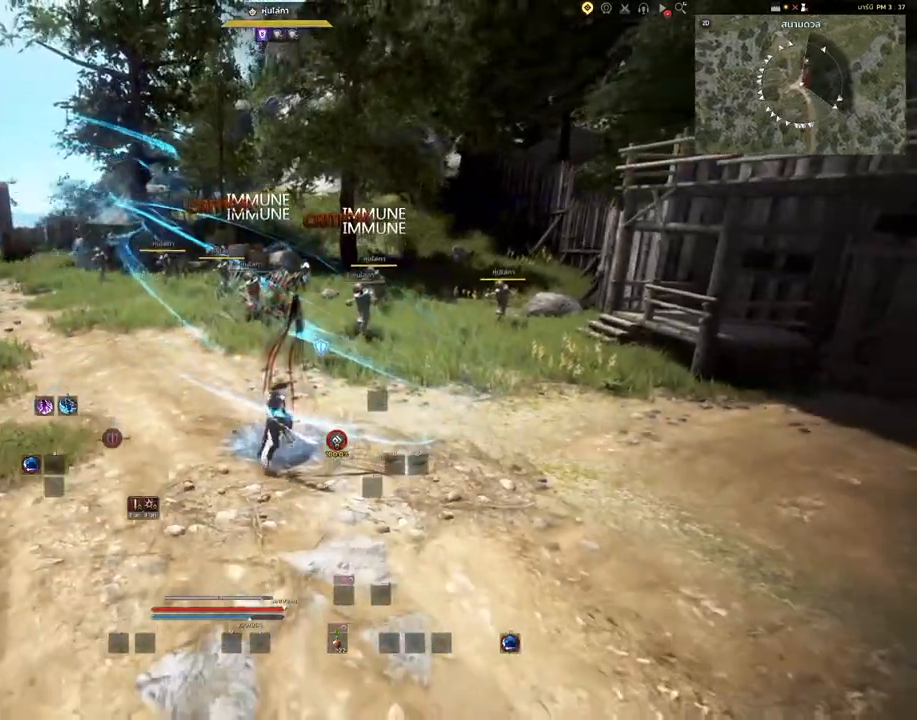
{"keys": [], "mouse": [], "events": []}
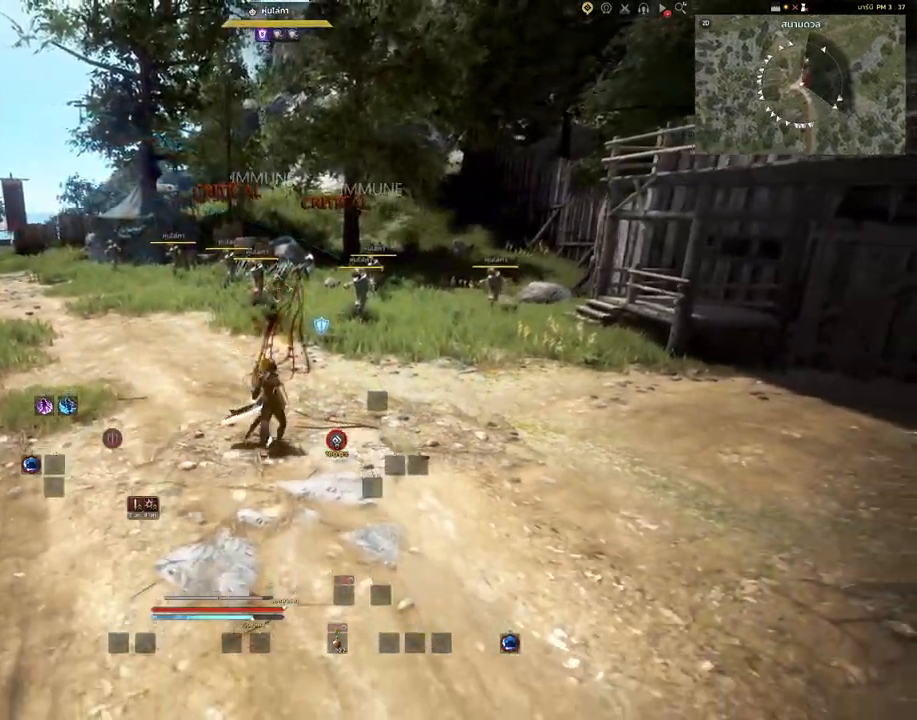
{"keys": ["w"], "mouse": [], "events": [[17, "w", "down"]]}
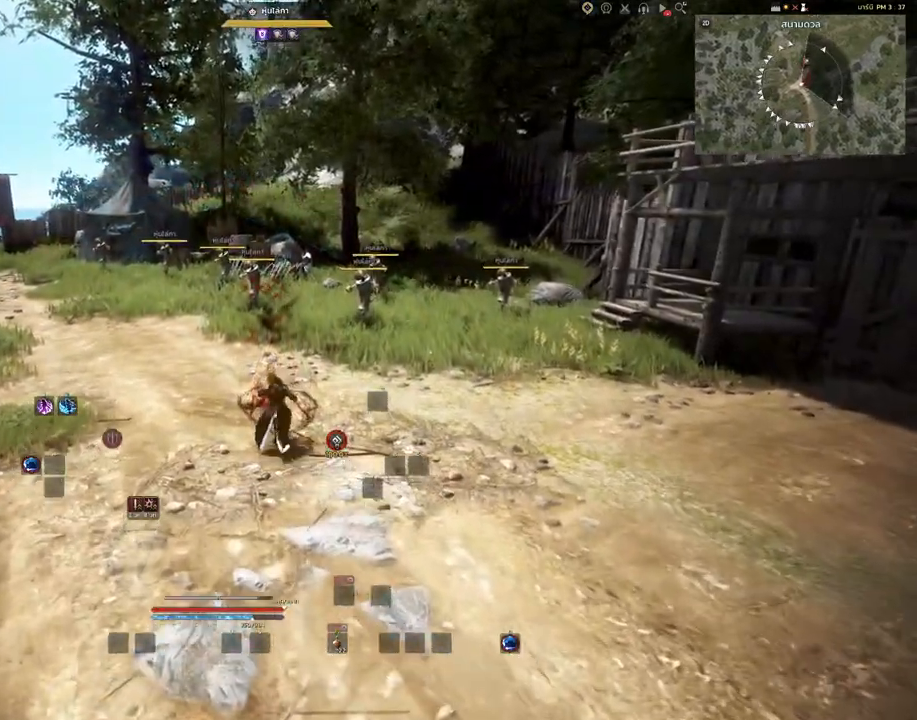
{"keys": [], "mouse": [], "events": [[400, "w", "up"]]}
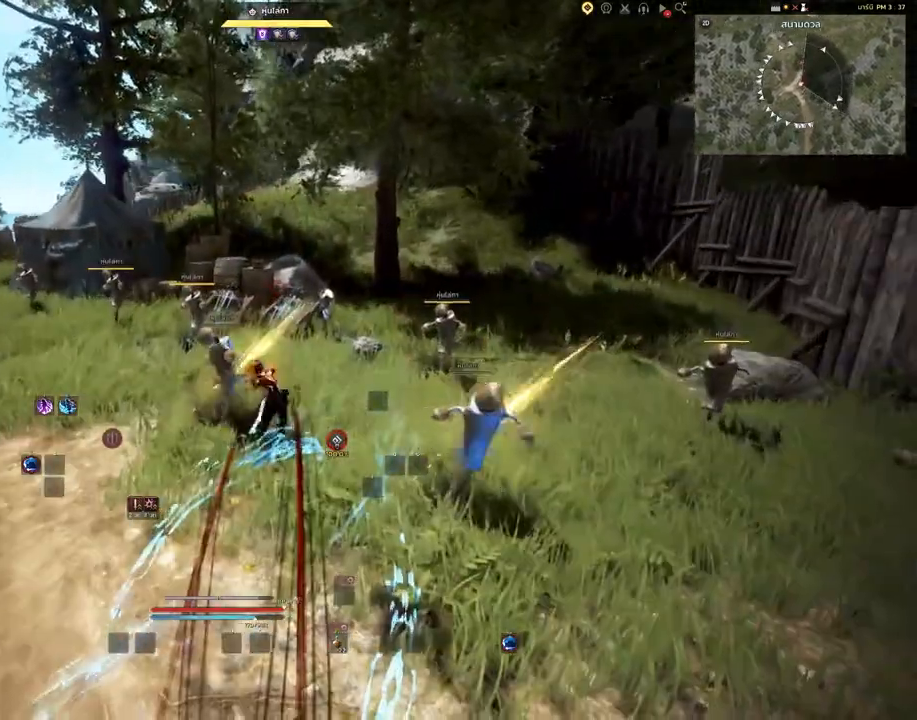
{"keys": [], "mouse": [], "events": []}
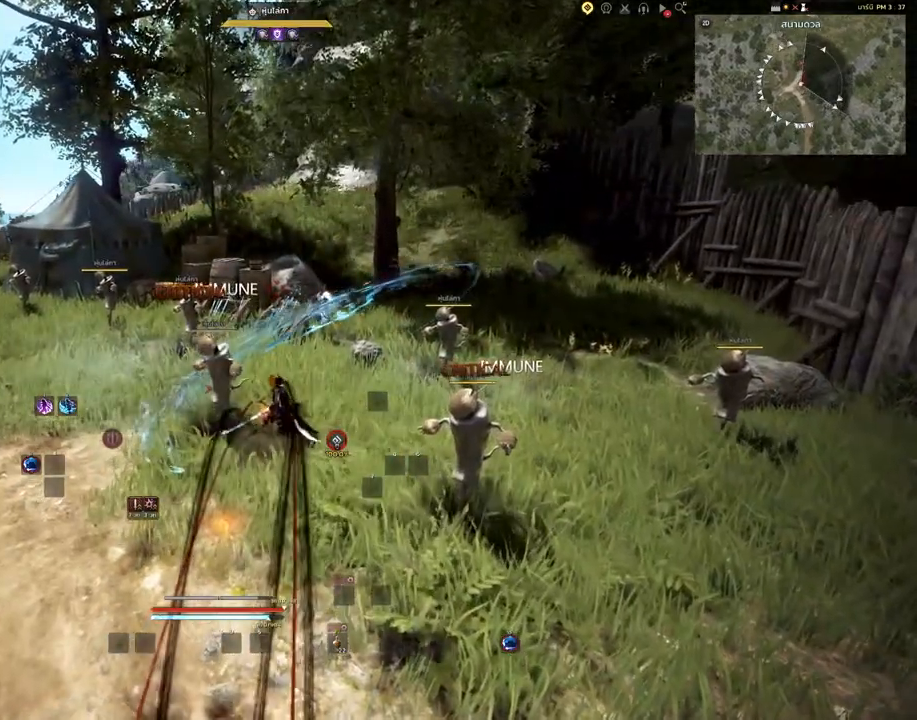
{"keys": [], "mouse": [], "events": []}
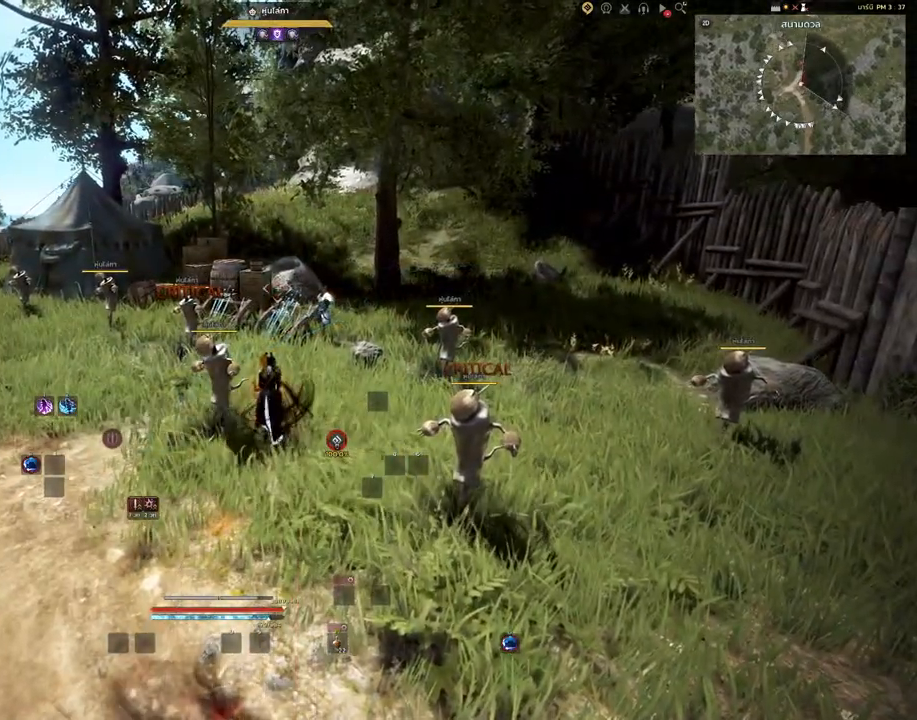
{"keys": [], "mouse": [], "events": []}
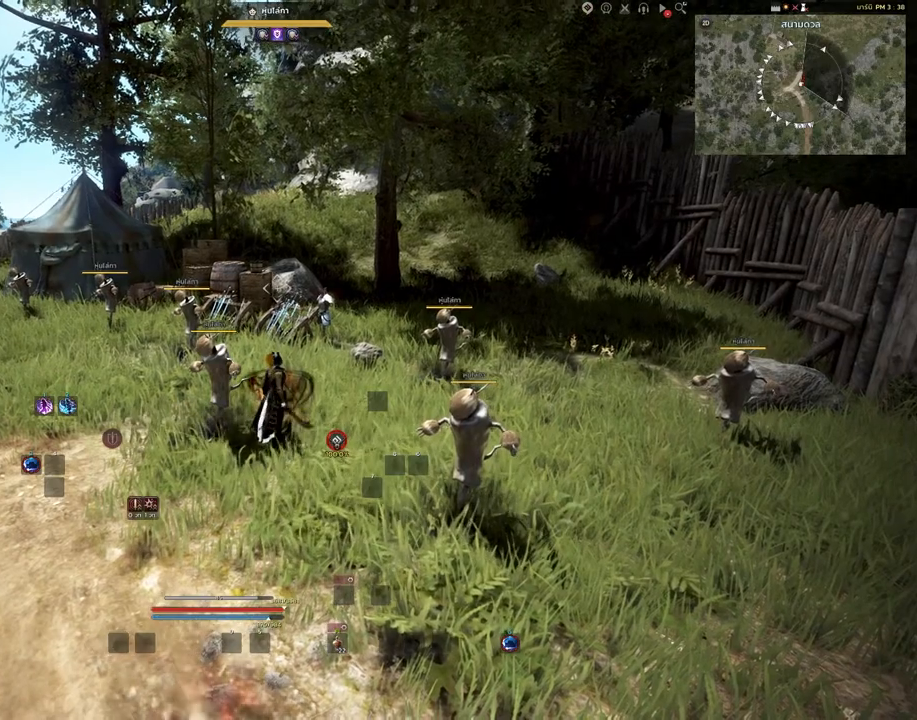
{"keys": [], "mouse": [], "events": []}
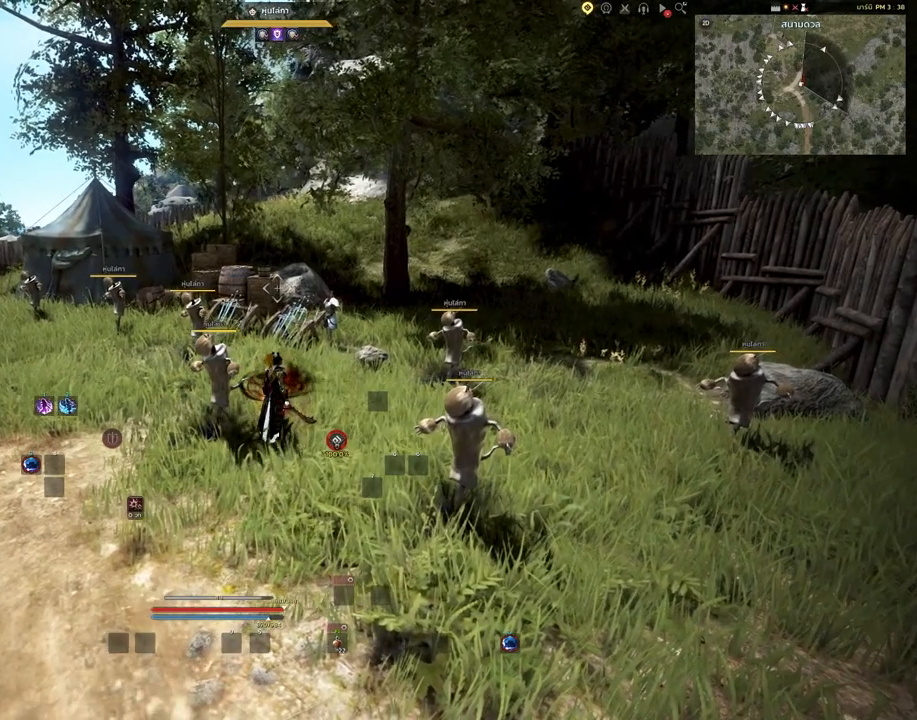
{"keys": ["shift"], "mouse": [], "events": [[250, "shift", "down"]]}
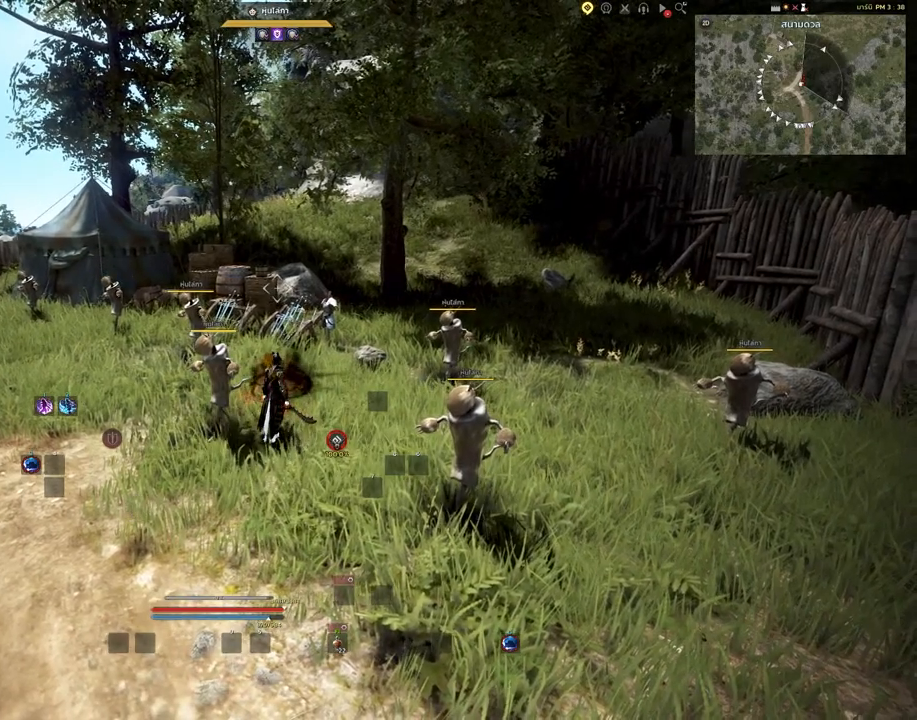
{"keys": ["shift"], "mouse": [], "events": [[350, "mouse_right", "down"], [483, "mouse_right", "up"]]}
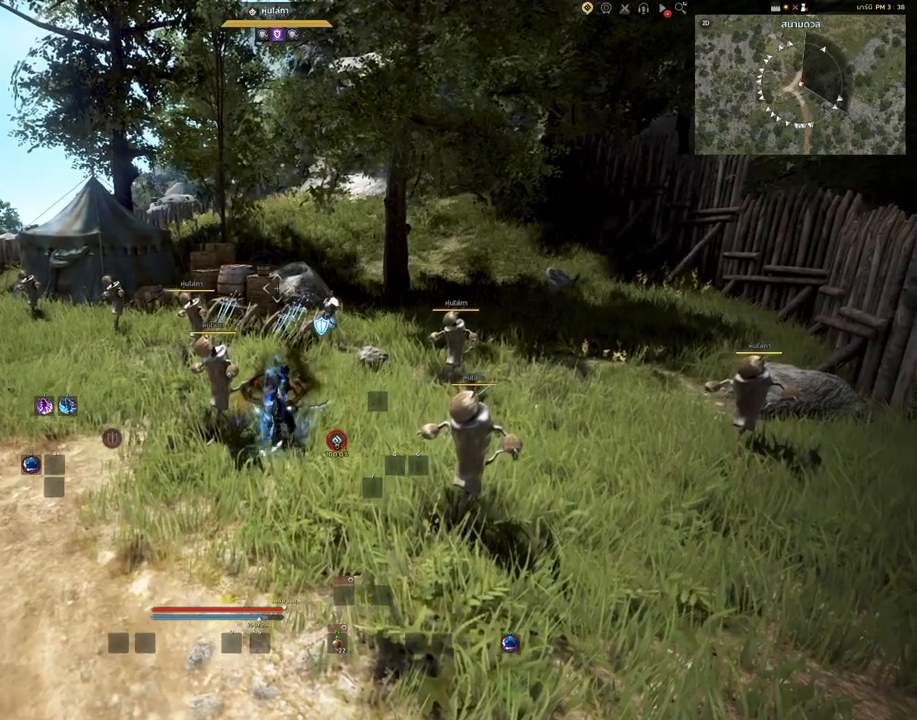
{"keys": [], "mouse": [], "events": [[283, "shift", "up"]]}
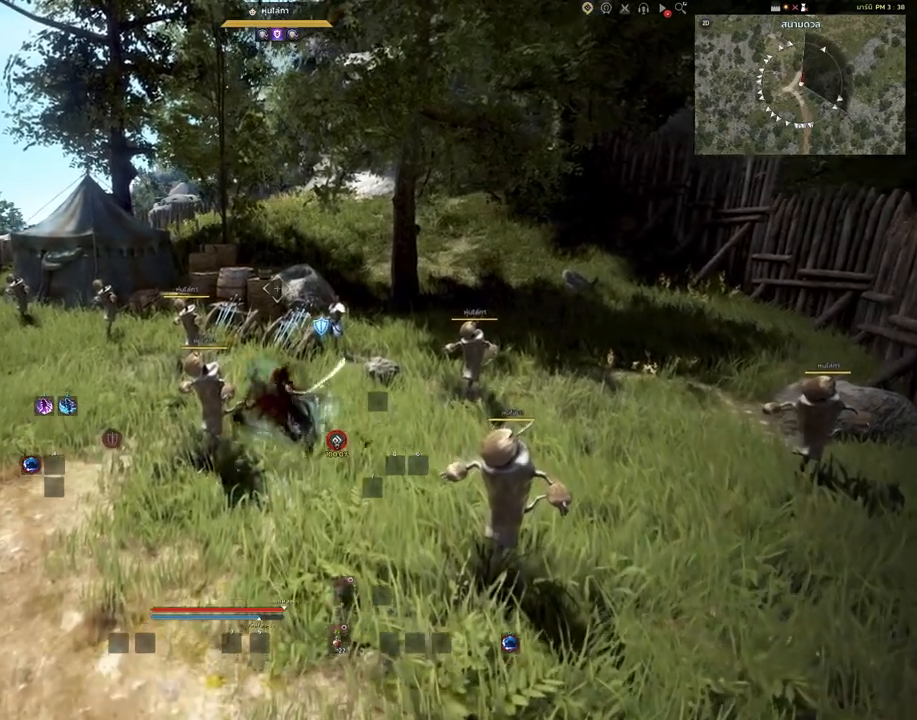
{"keys": [], "mouse": [], "events": []}
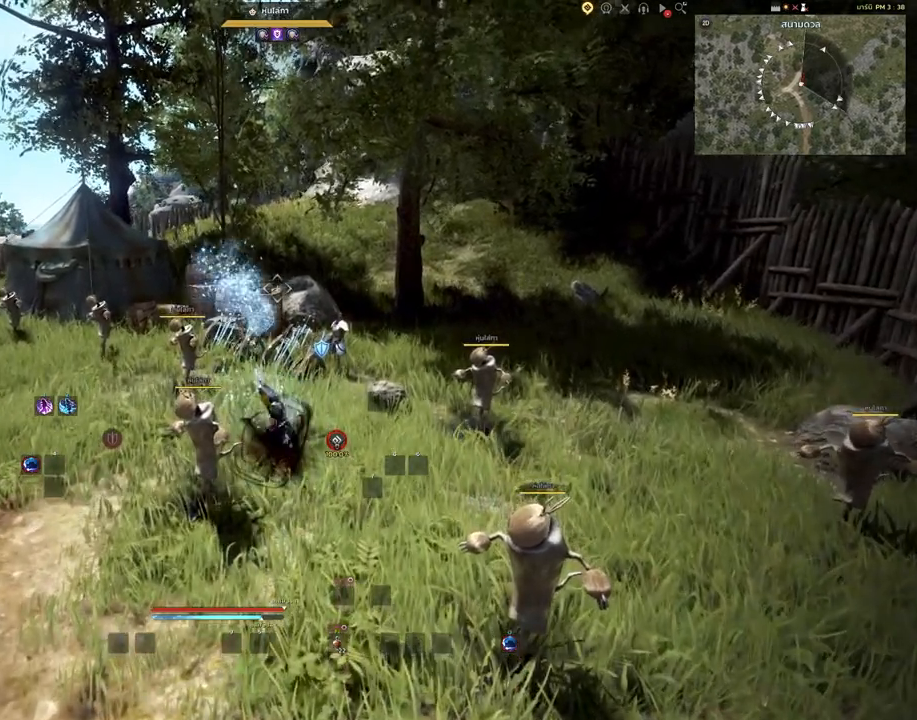
{"keys": [], "mouse": [], "events": []}
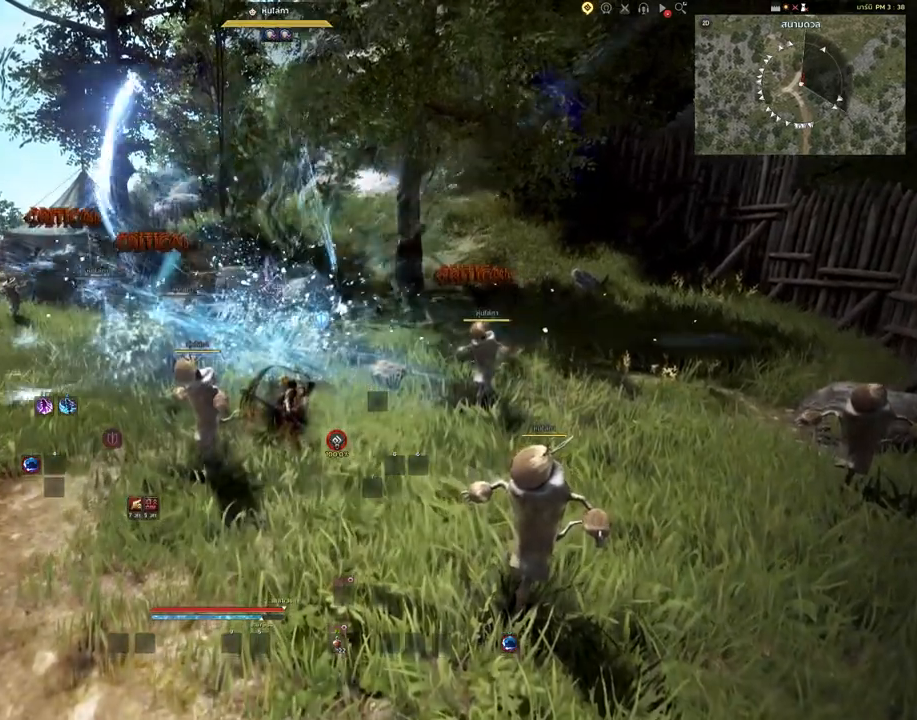
{"keys": [], "mouse": [], "events": []}
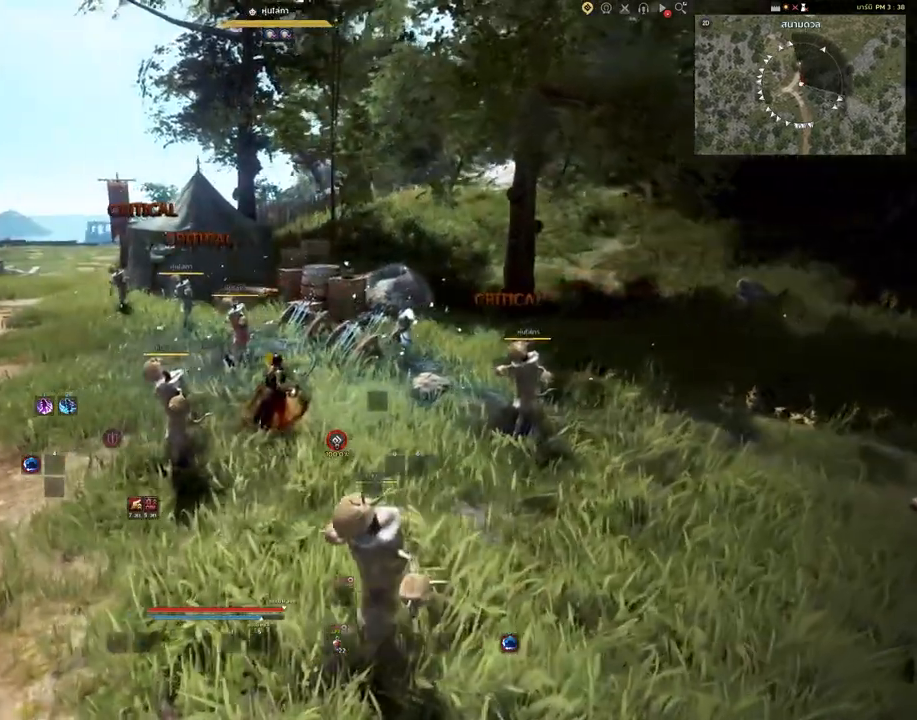
{"keys": ["shift"], "mouse": [], "events": [[67, "shift", "down"]]}
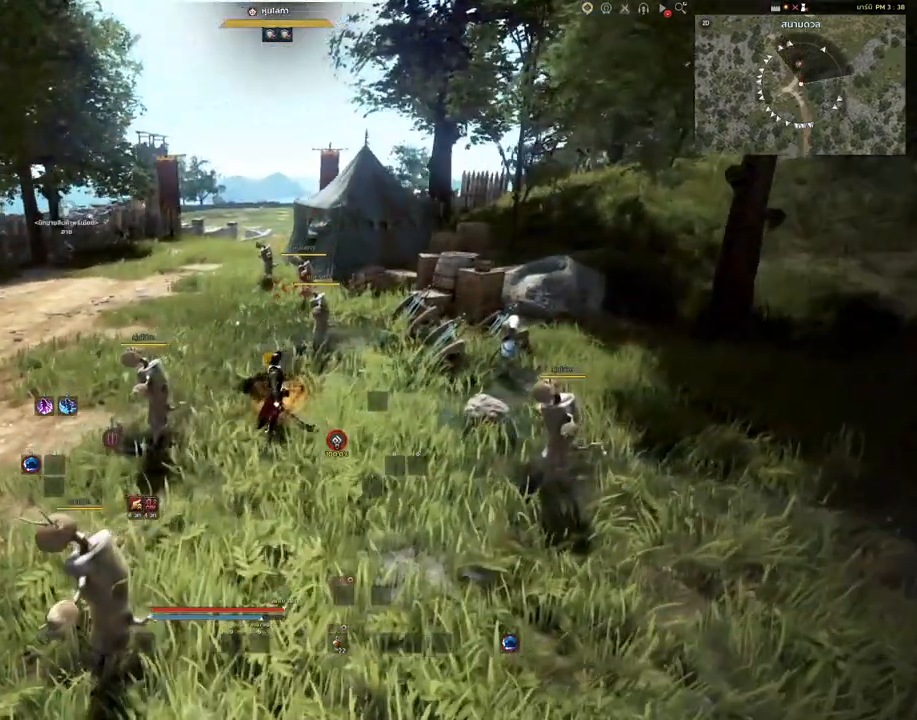
{"keys": [], "mouse": [], "events": [[483, "shift", "up"]]}
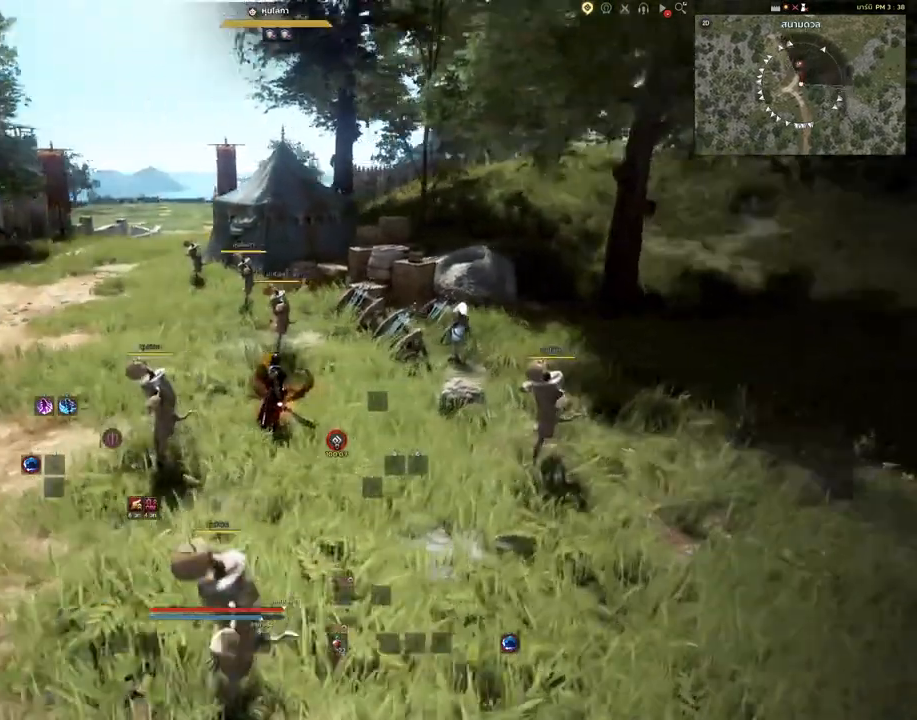
{"keys": ["s"], "mouse": [], "events": [[117, "s", "down"]]}
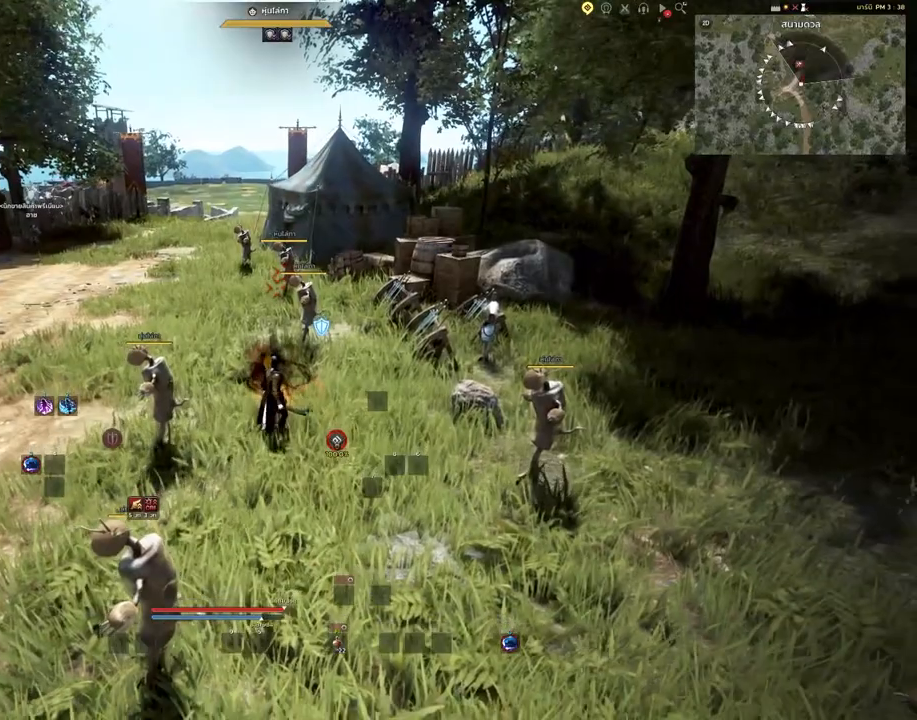
{"keys": ["s"], "mouse": [], "events": []}
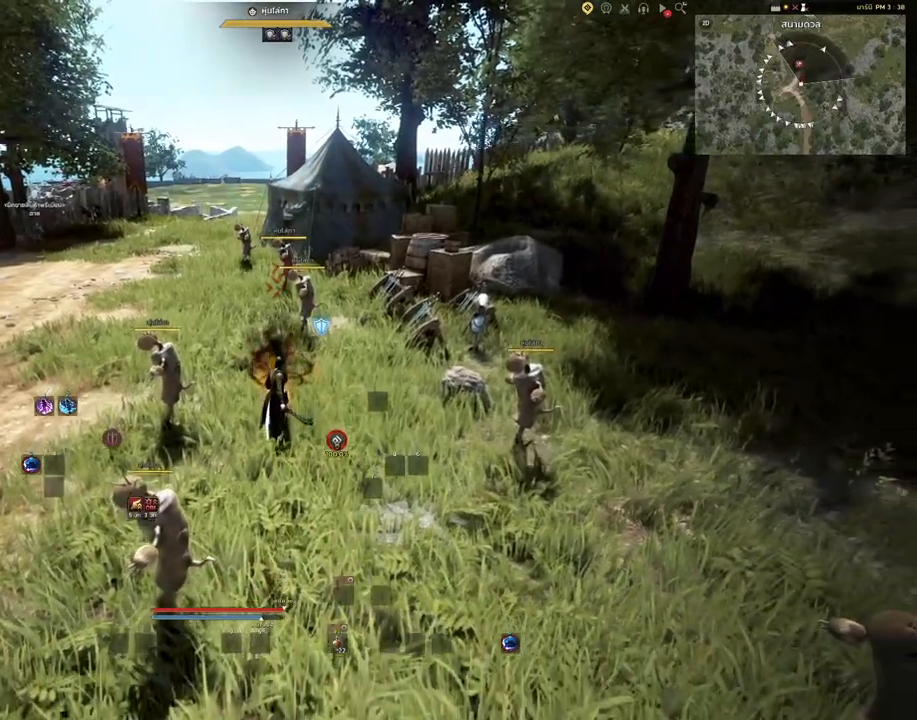
{"keys": ["s"], "mouse": [], "events": []}
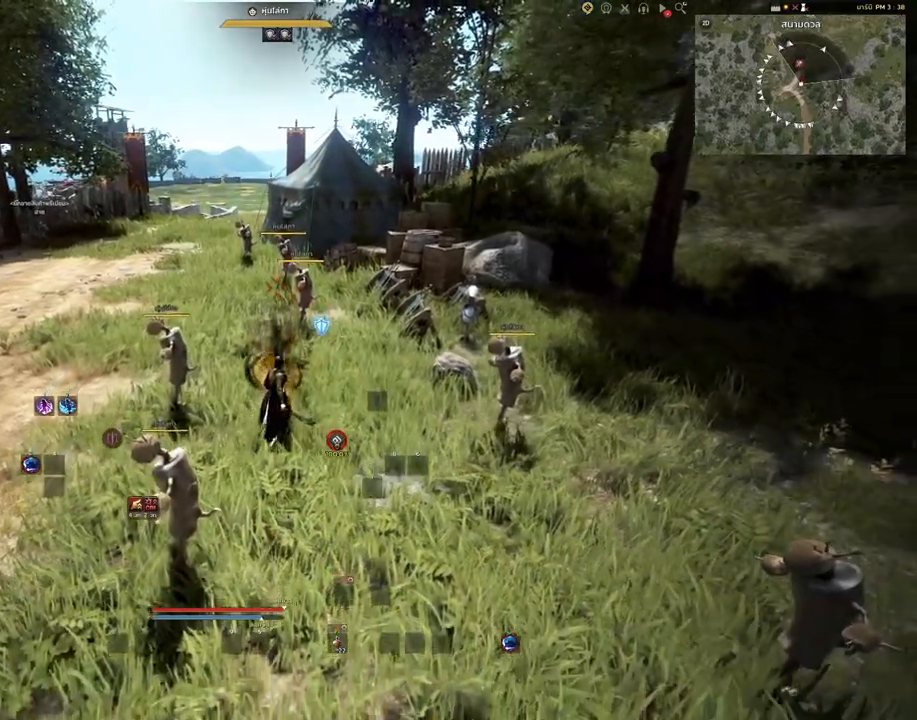
{"keys": [], "mouse": [], "events": [[333, "s", "up"]]}
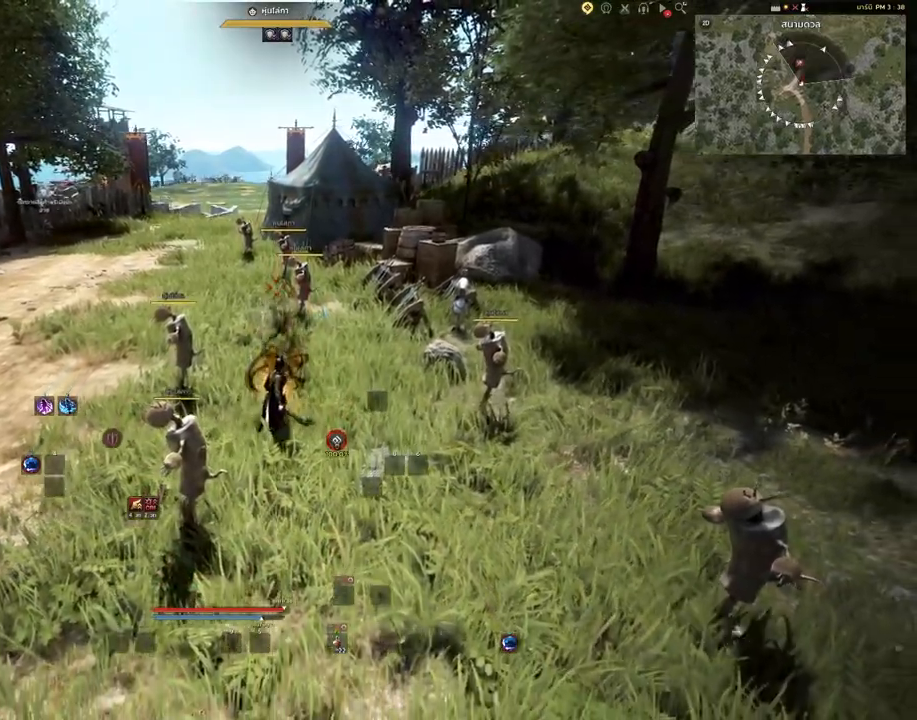
{"keys": ["s"], "mouse": ["right"], "events": [[33, "s", "down"], [500, "mouse_right", "down"]]}
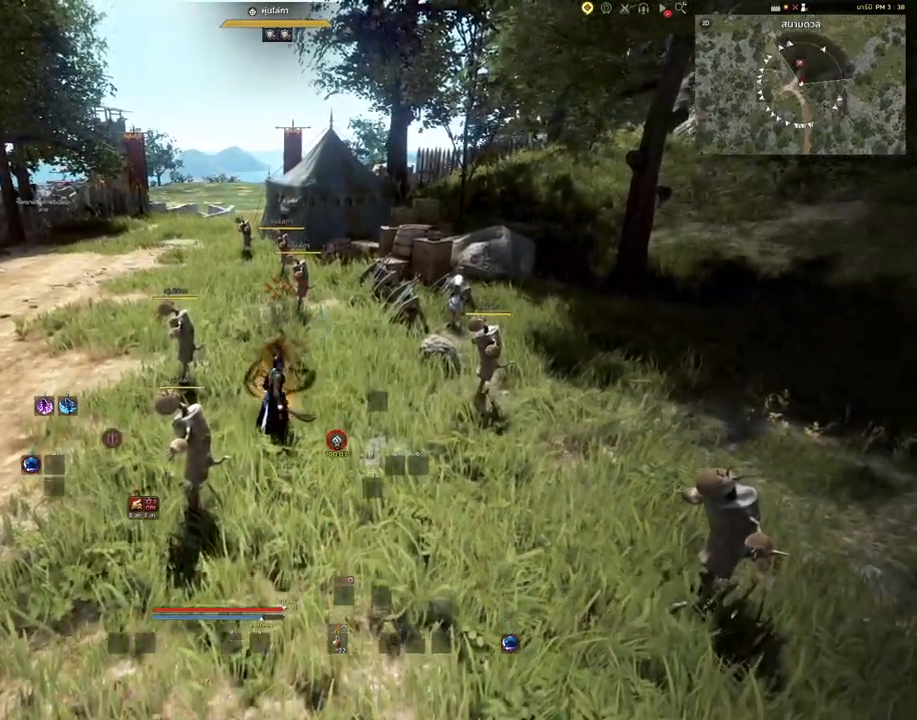
{"keys": ["s"], "mouse": ["right"], "events": []}
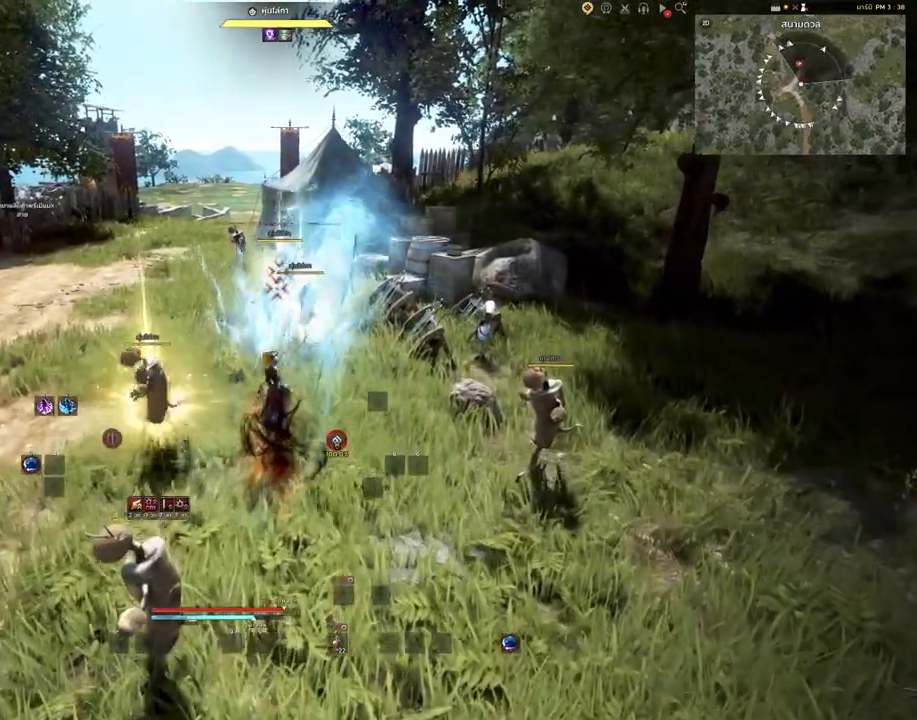
{"keys": [], "mouse": [], "events": [[350, "s", "up"], [417, "mouse_right", "up"]]}
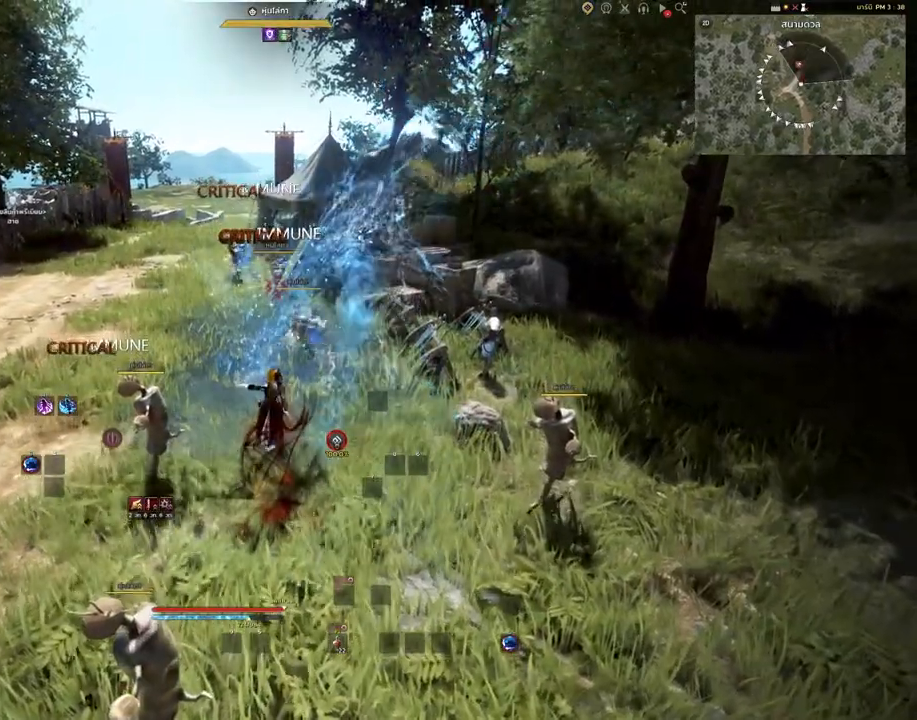
{"keys": [], "mouse": [], "events": []}
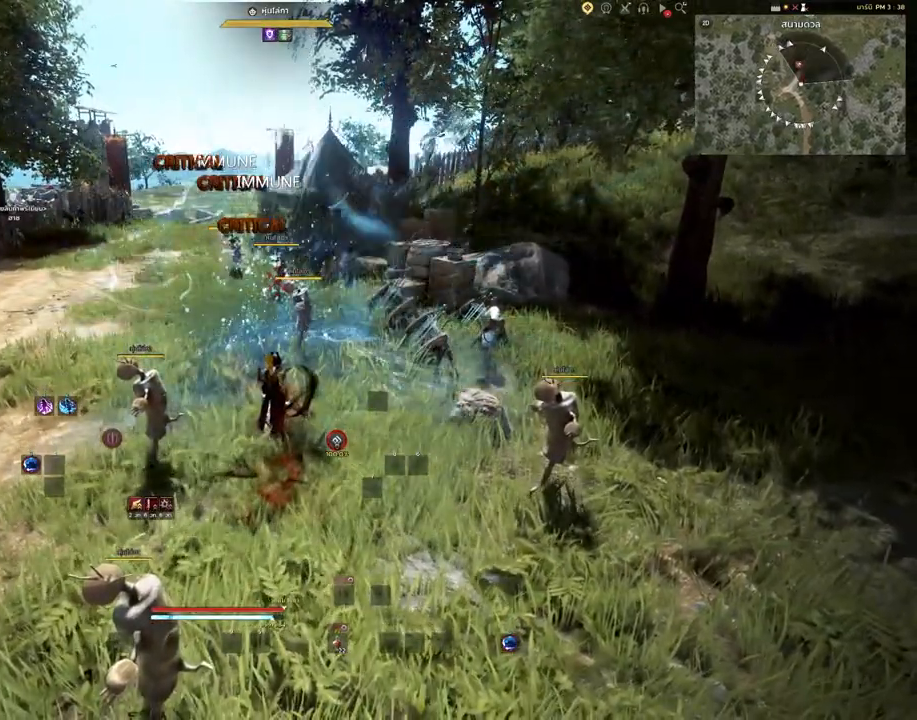
{"keys": [], "mouse": [], "events": []}
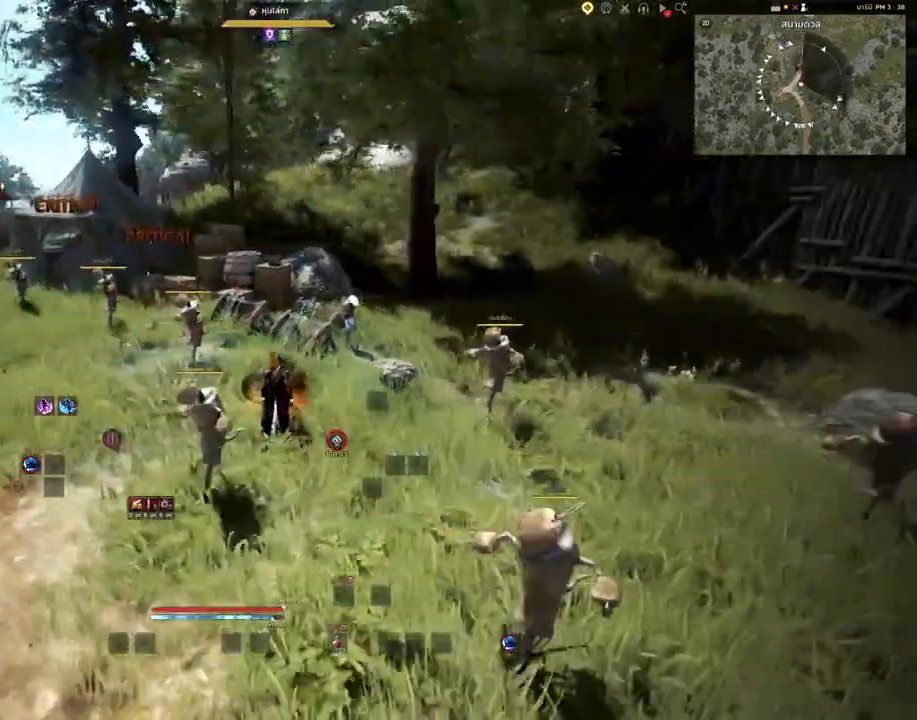
{"keys": ["s"], "mouse": [], "events": [[317, "s", "down"]]}
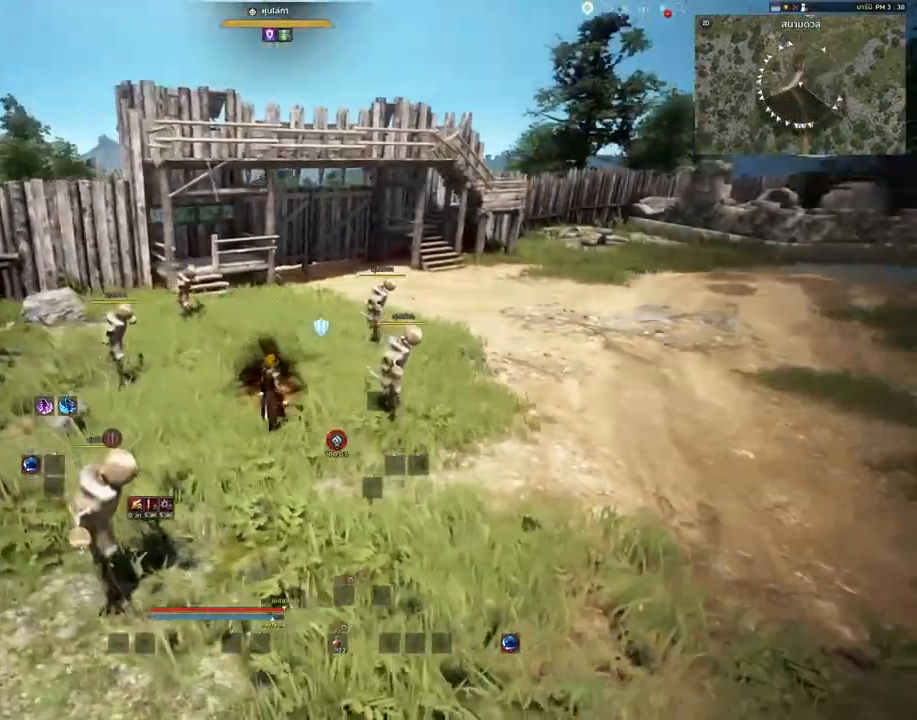
{"keys": ["shift"], "mouse": [], "events": [[167, "s", "up"], [233, "shift", "down"]]}
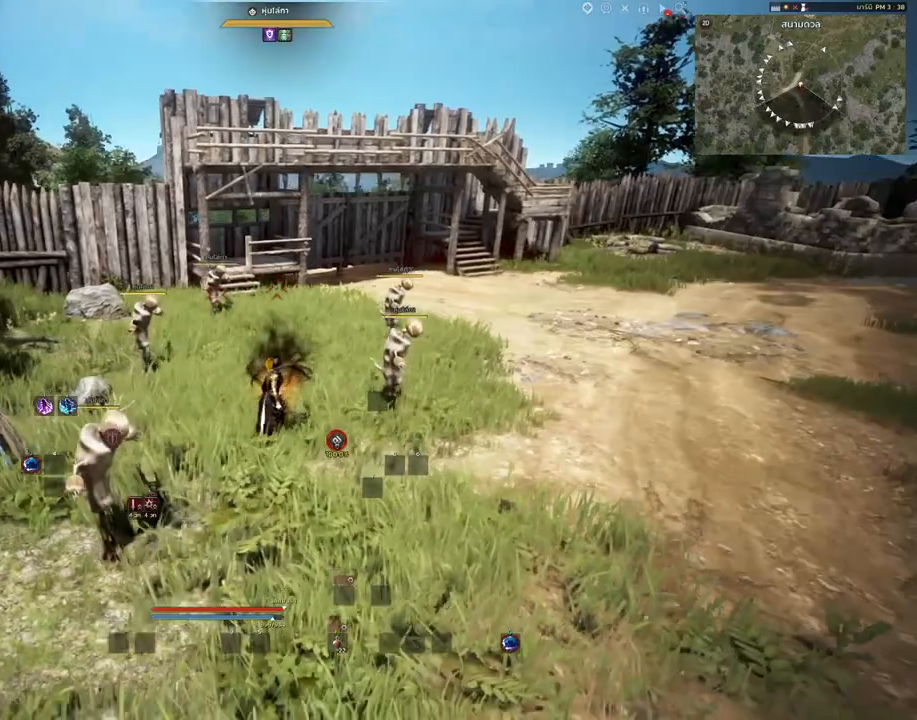
{"keys": ["shift"], "mouse": [], "events": []}